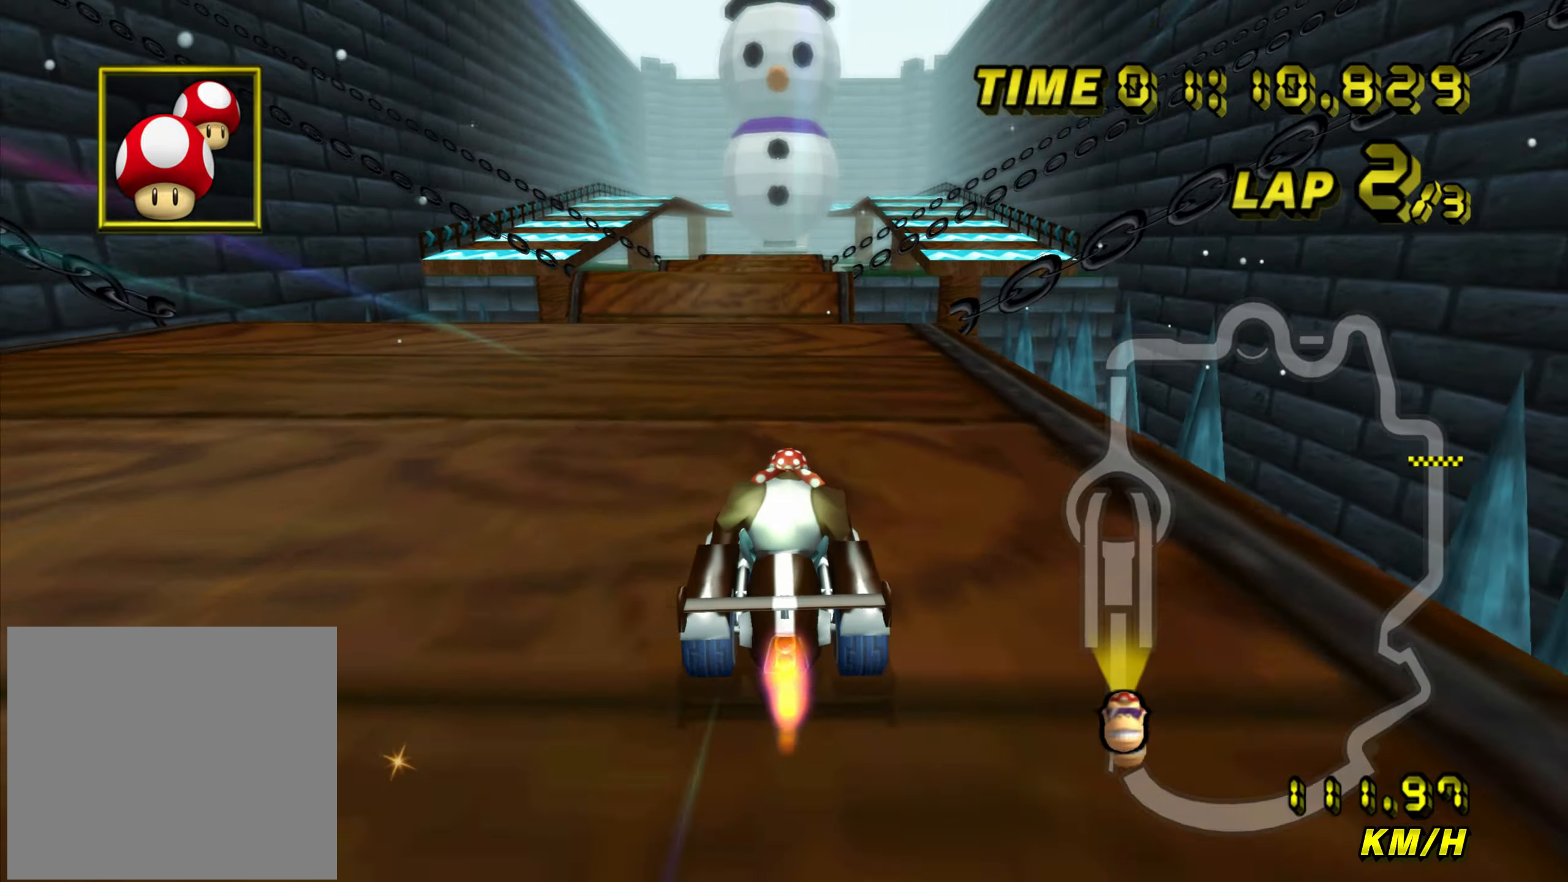
Gameplay with a controller (Nintendo layout); each line is a JSON object with the inputs held at the frame after it. "events" lists button and stick changes between this image and that frame as [ms after this image, input, new state], when the widget could be followed in between. Not read: L3 R3.
{"buttons": ["A"], "left_stick": "center", "events": [[133, "left_stick", "right"], [184, "left_stick", "center"]]}
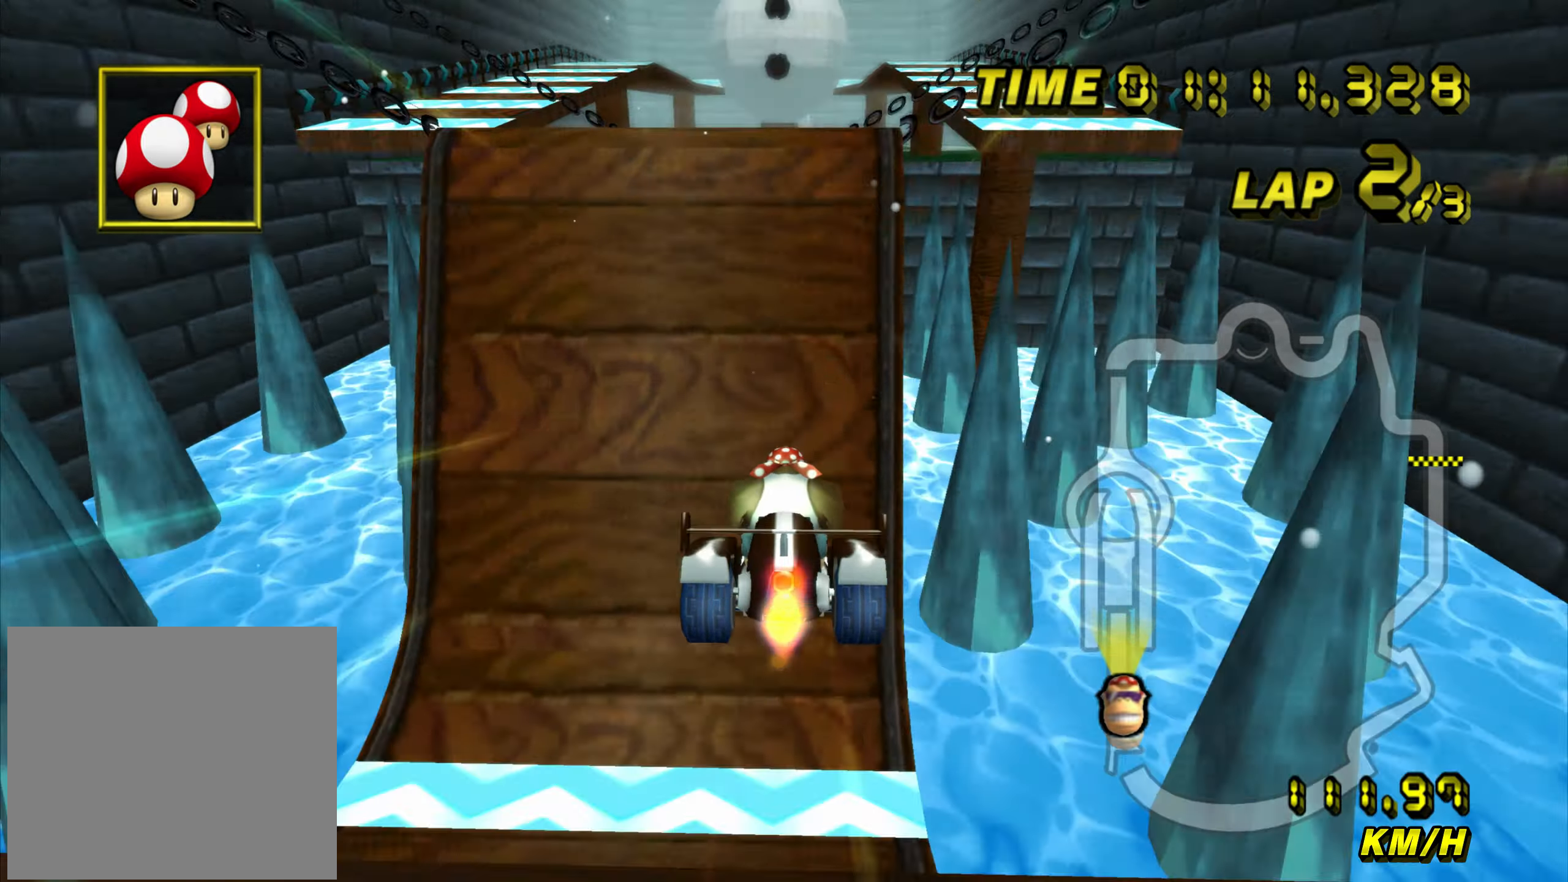
{"buttons": ["A"], "left_stick": "center", "events": []}
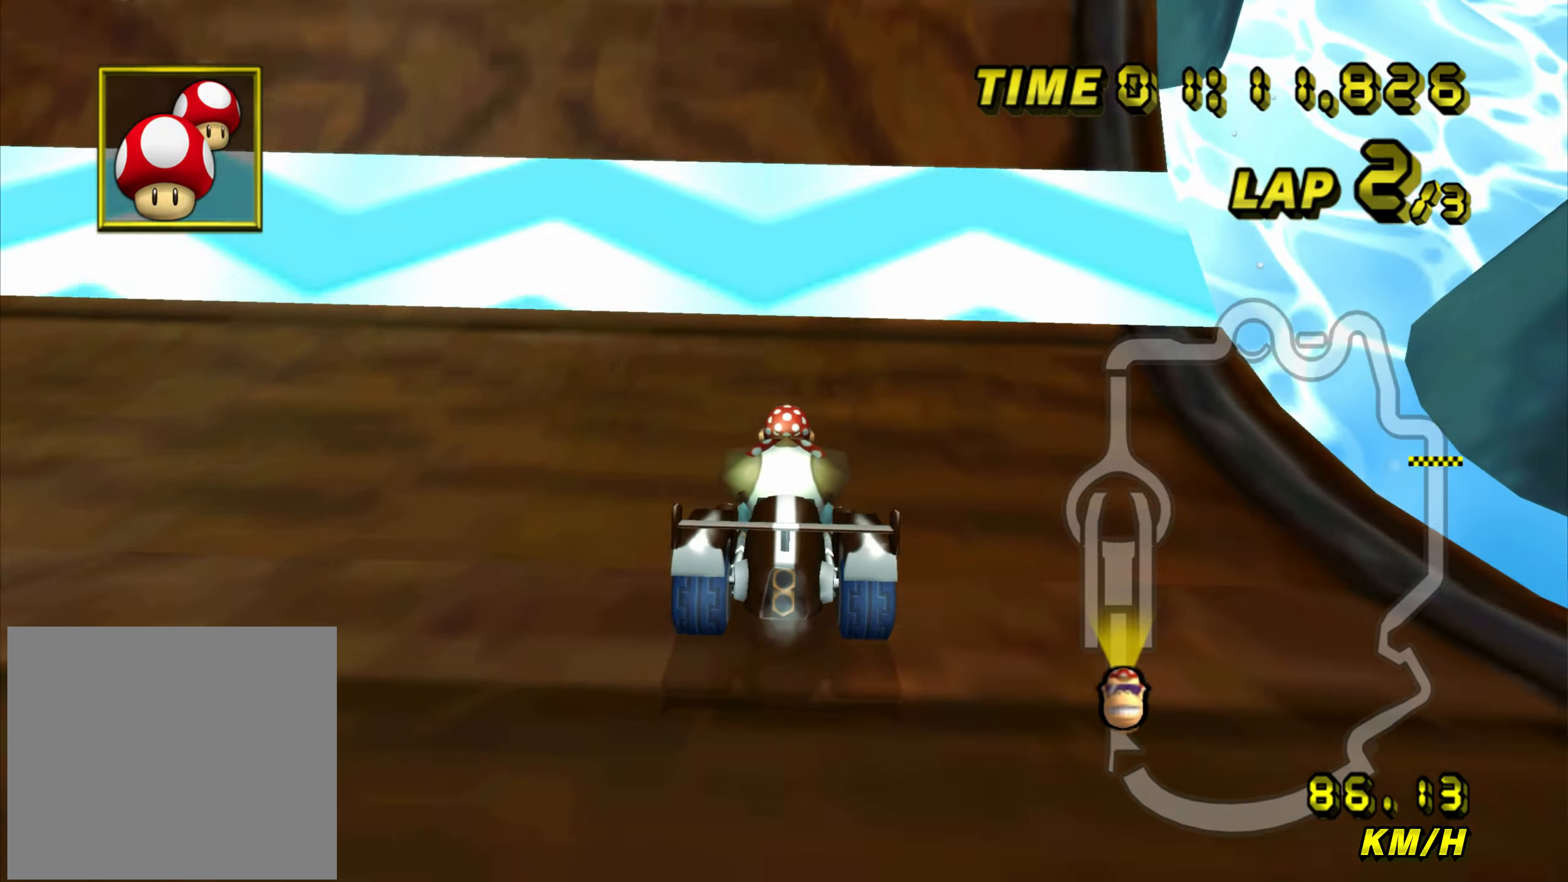
{"buttons": ["A"], "left_stick": "right", "events": [[117, "left_stick", "right"]]}
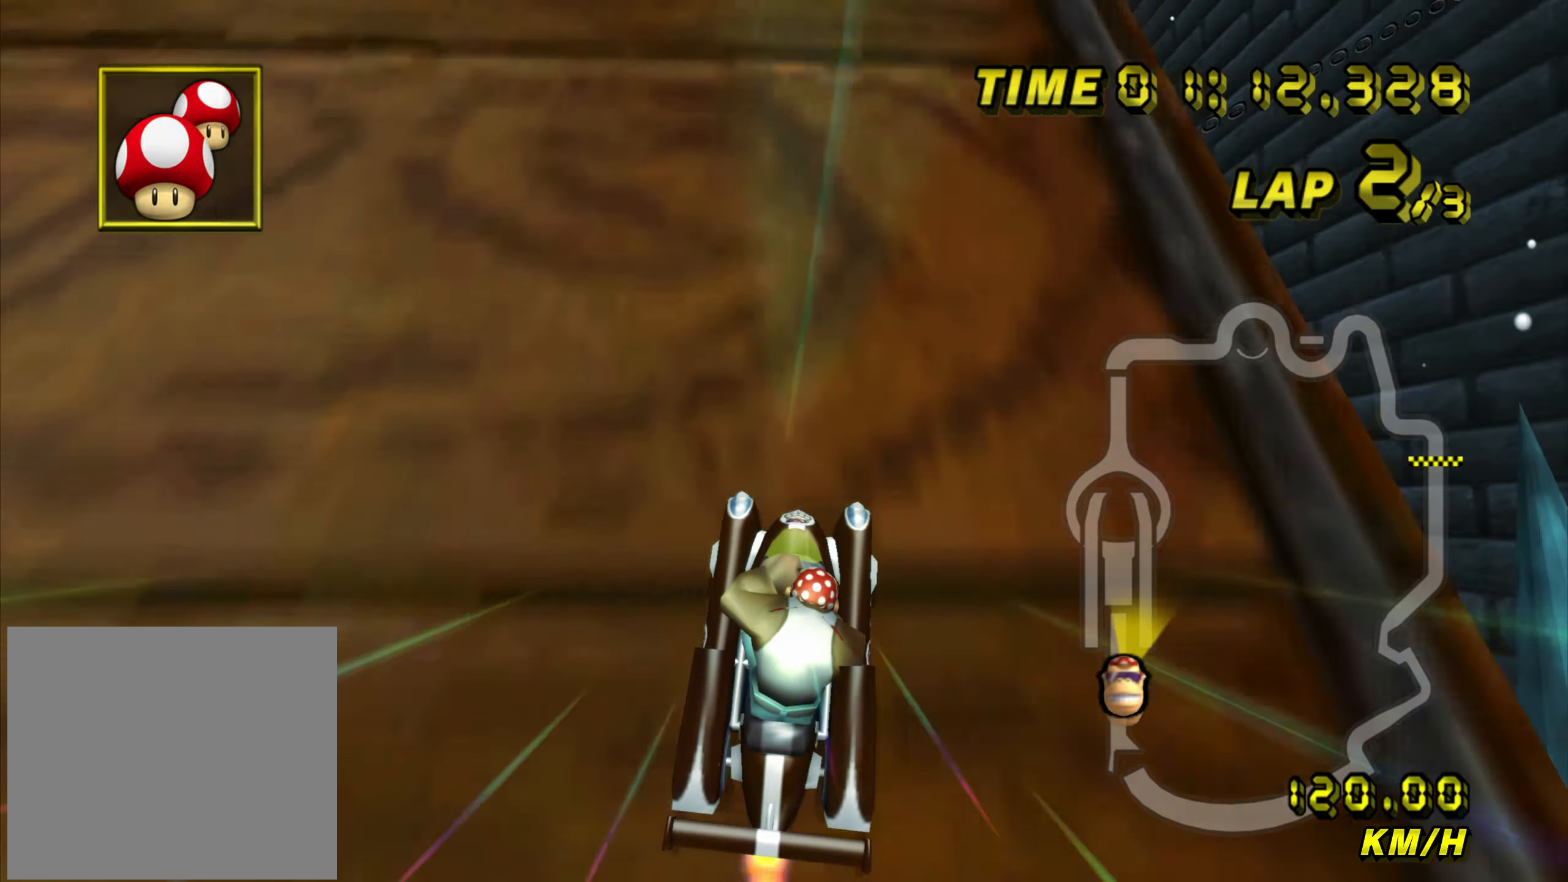
{"buttons": ["A"], "left_stick": "down", "events": [[267, "left_stick", "center"], [317, "left_stick", "down-left"], [418, "left_stick", "down"]]}
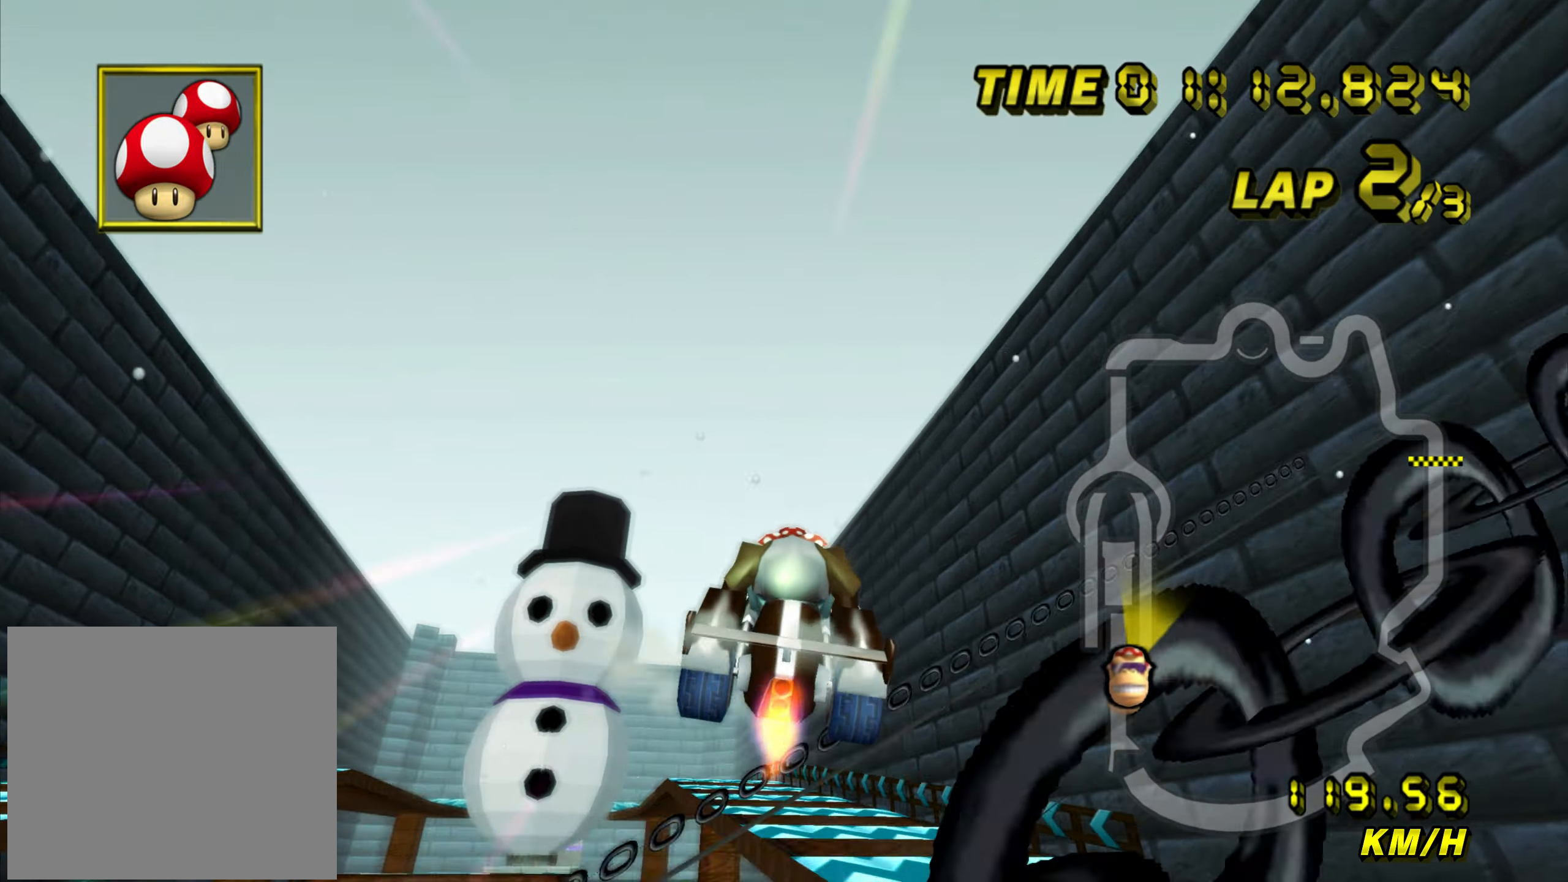
{"buttons": ["A"], "left_stick": "up", "events": [[450, "left_stick", "up"]]}
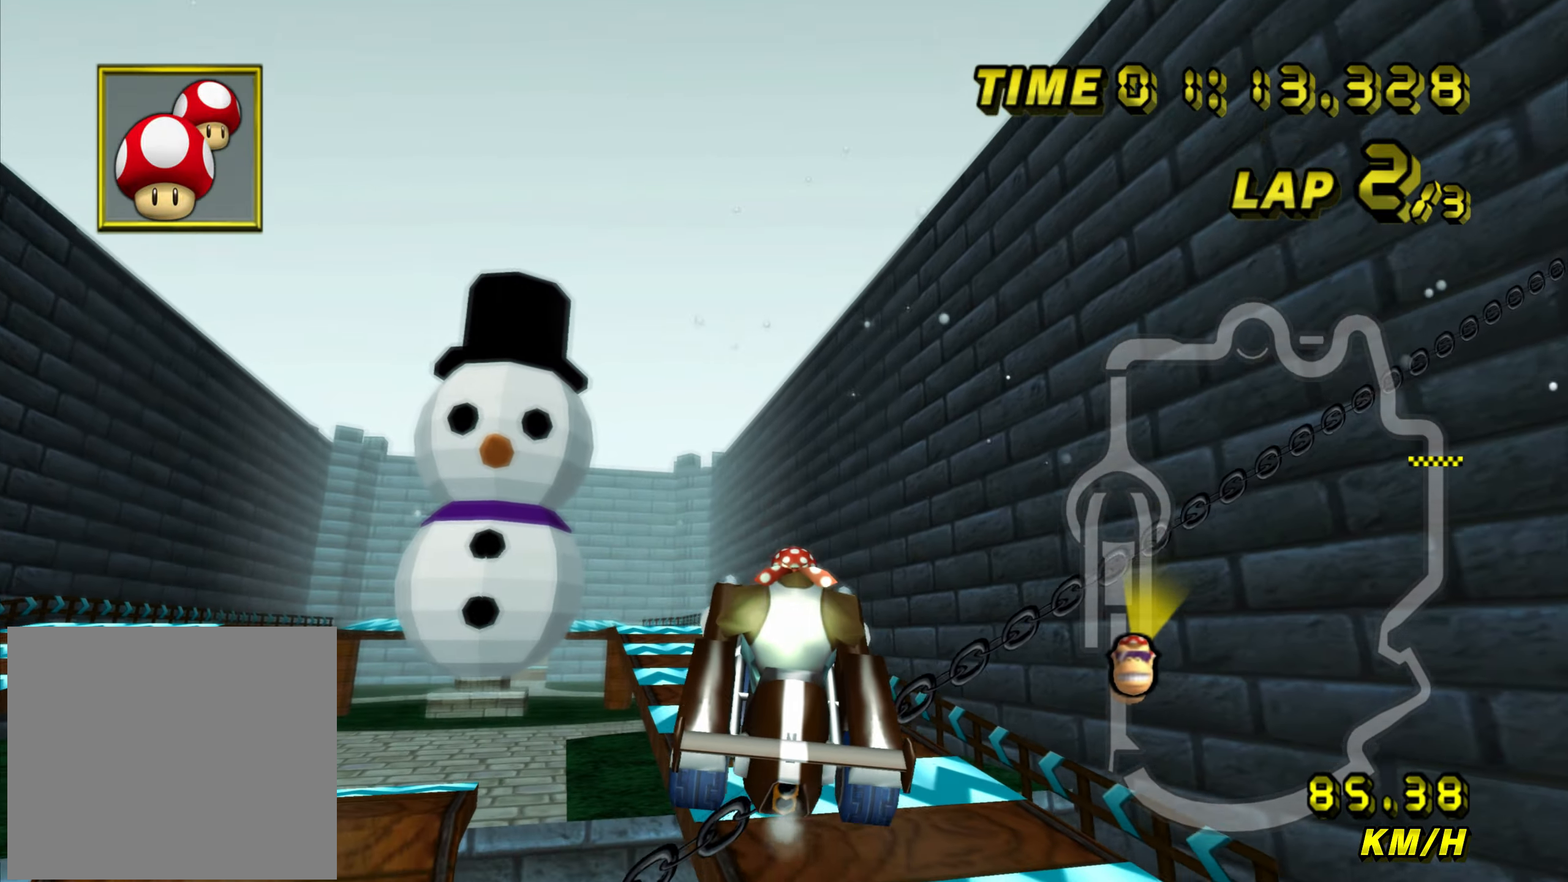
{"buttons": ["A"], "left_stick": "down", "events": [[267, "left_stick", "down"]]}
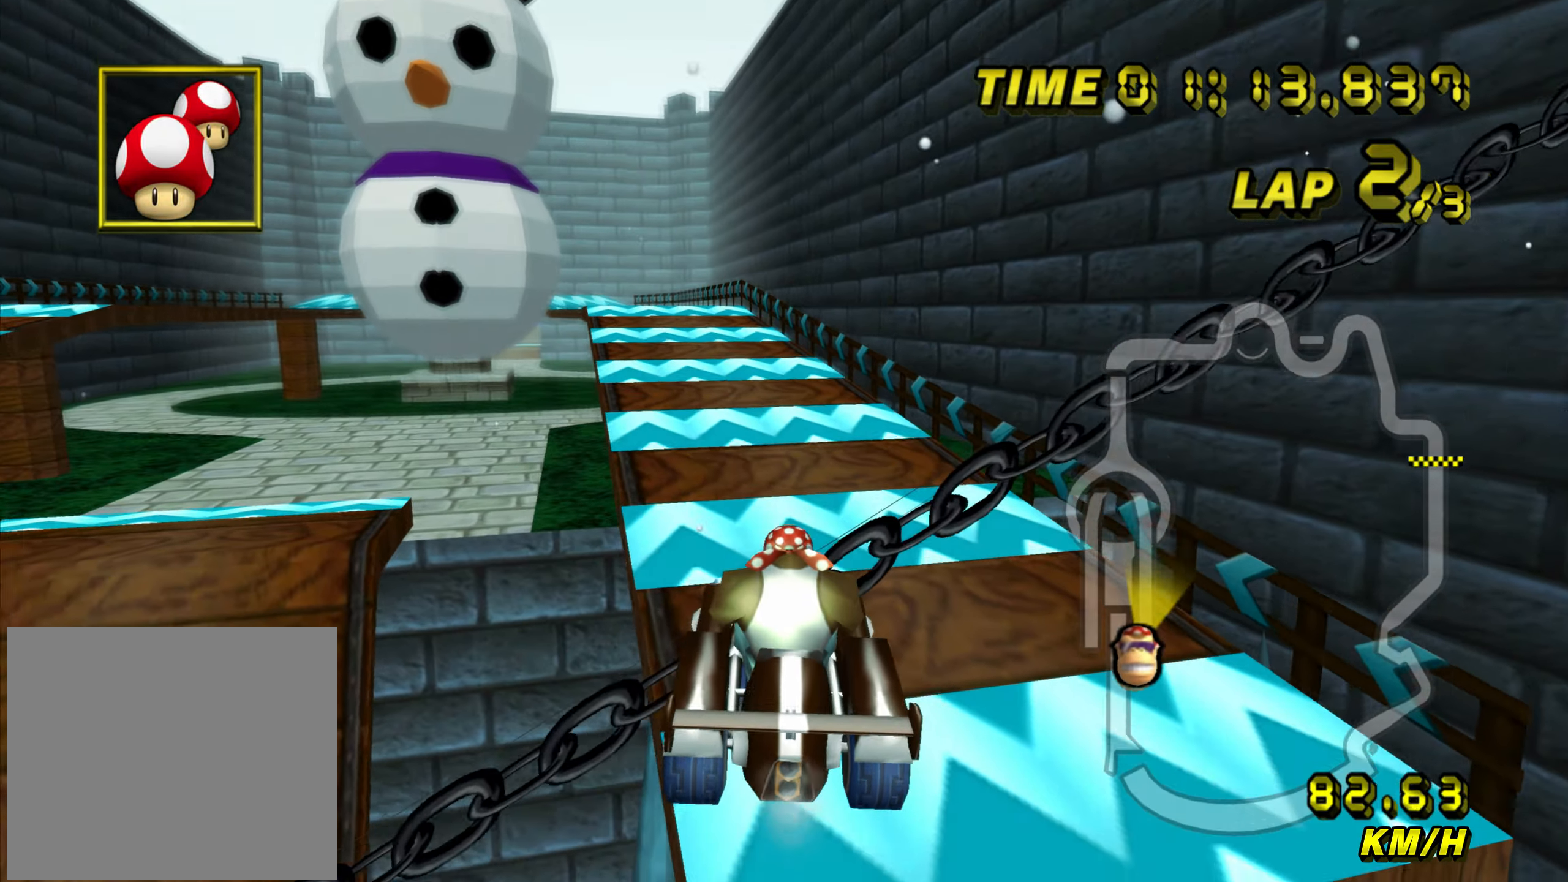
{"buttons": ["A"], "left_stick": "left", "events": [[400, "left_stick", "left"]]}
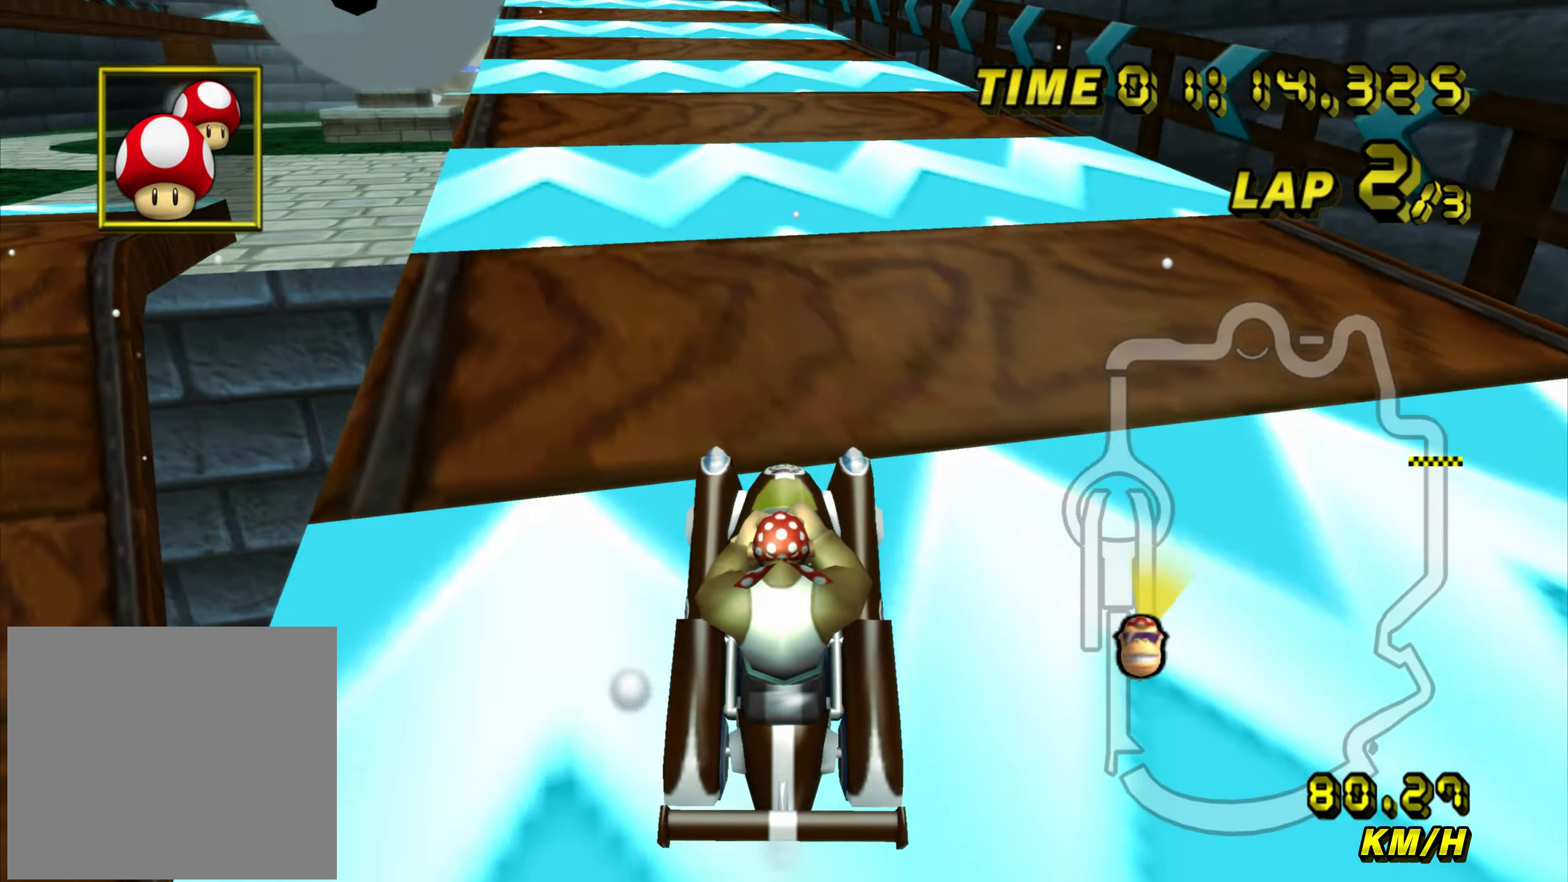
{"buttons": ["A"], "left_stick": "left", "events": []}
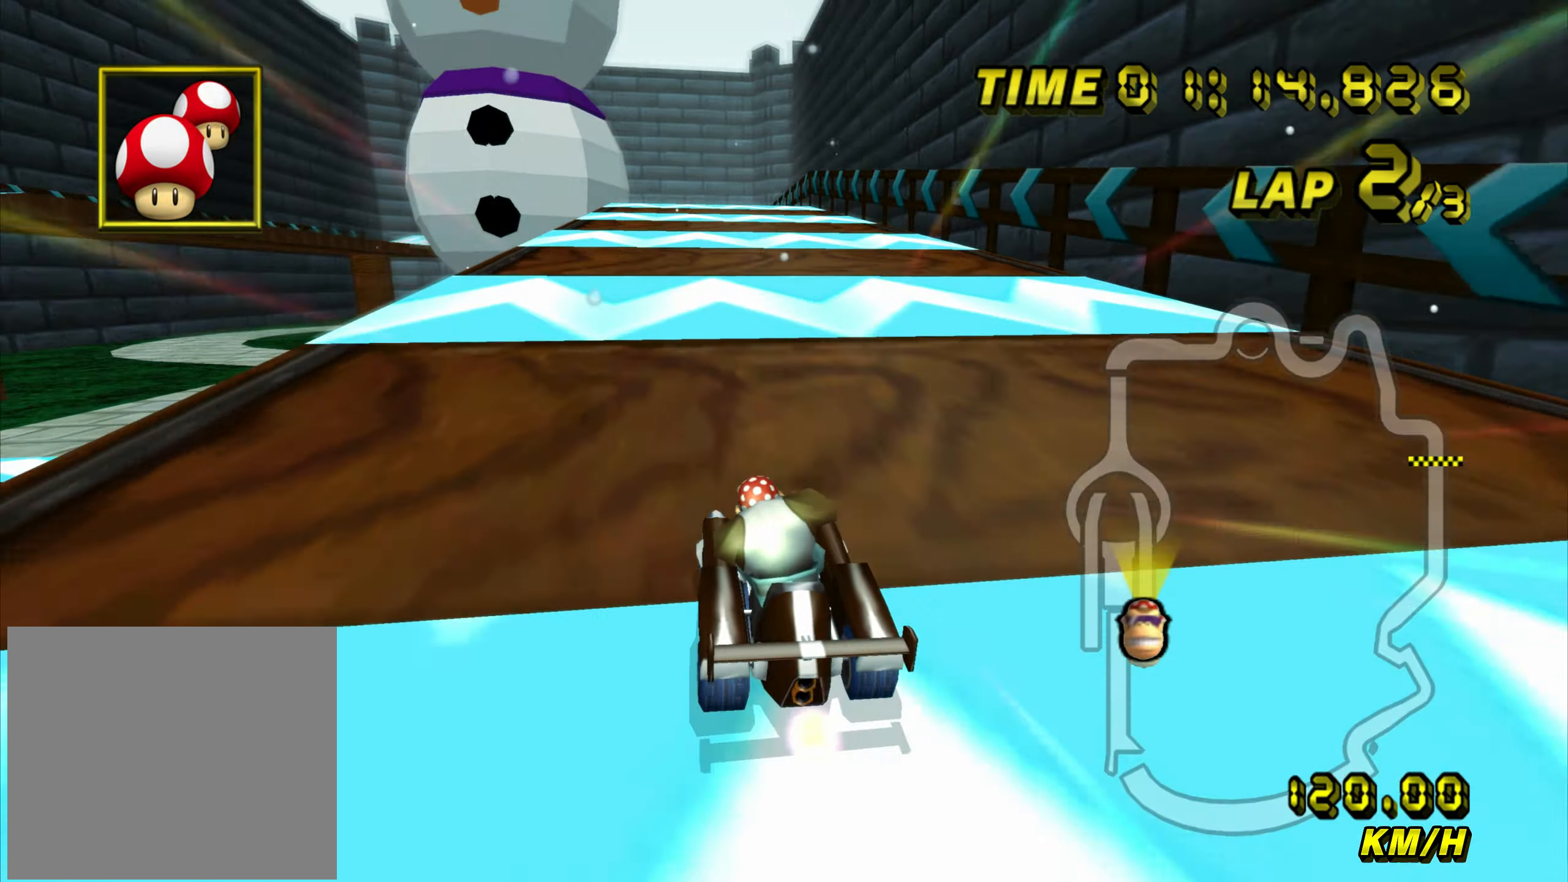
{"buttons": ["A"], "left_stick": "right", "events": [[117, "left_stick", "center"], [450, "left_stick", "right"]]}
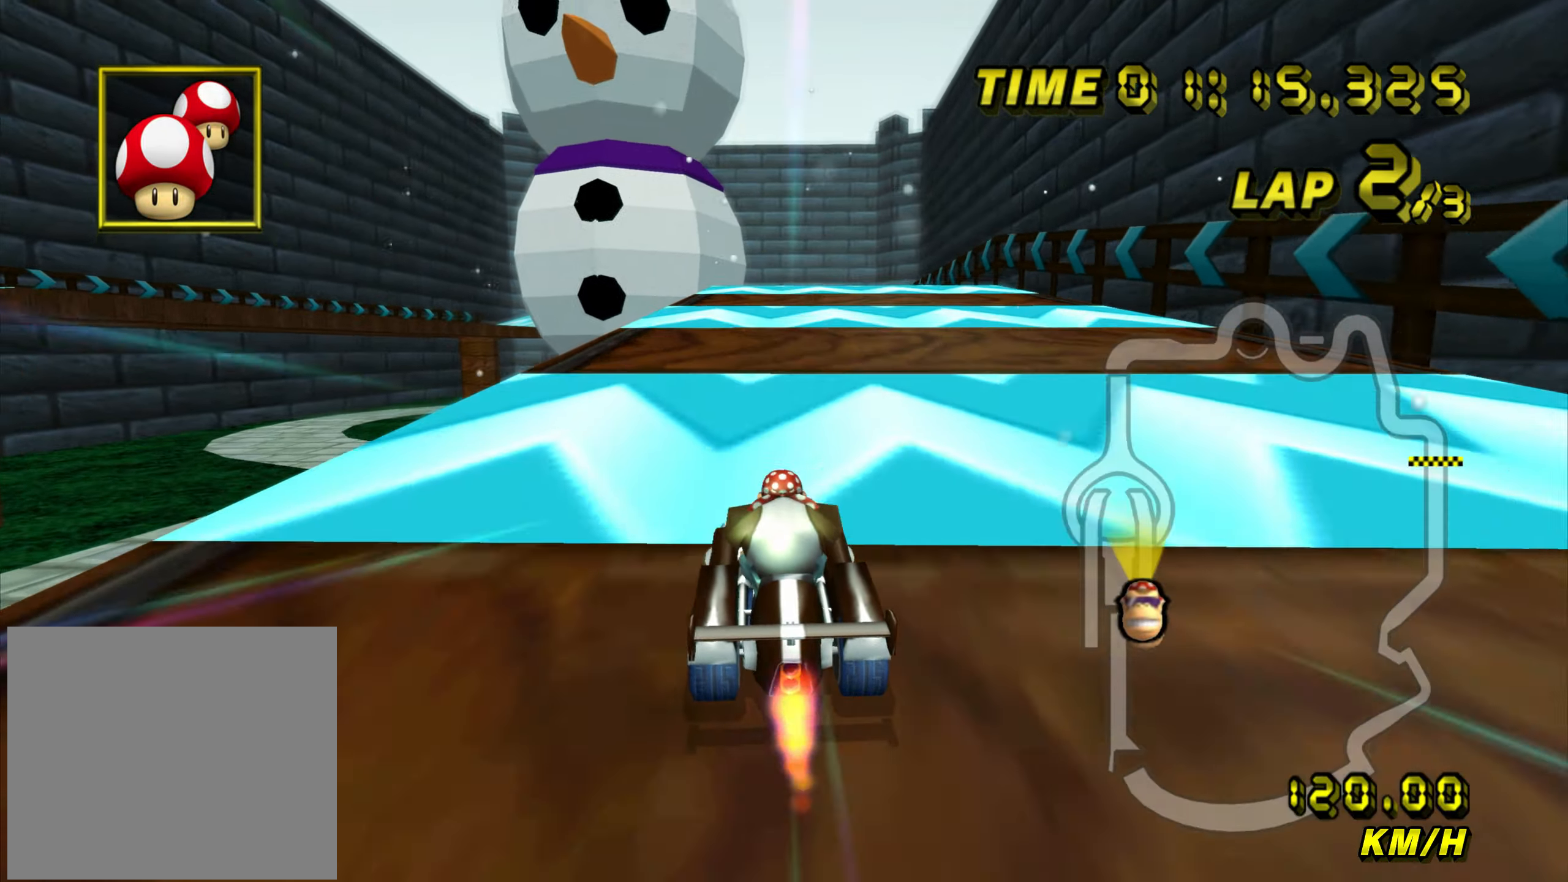
{"buttons": ["A"], "left_stick": "down", "events": [[84, "left_stick", "down"]]}
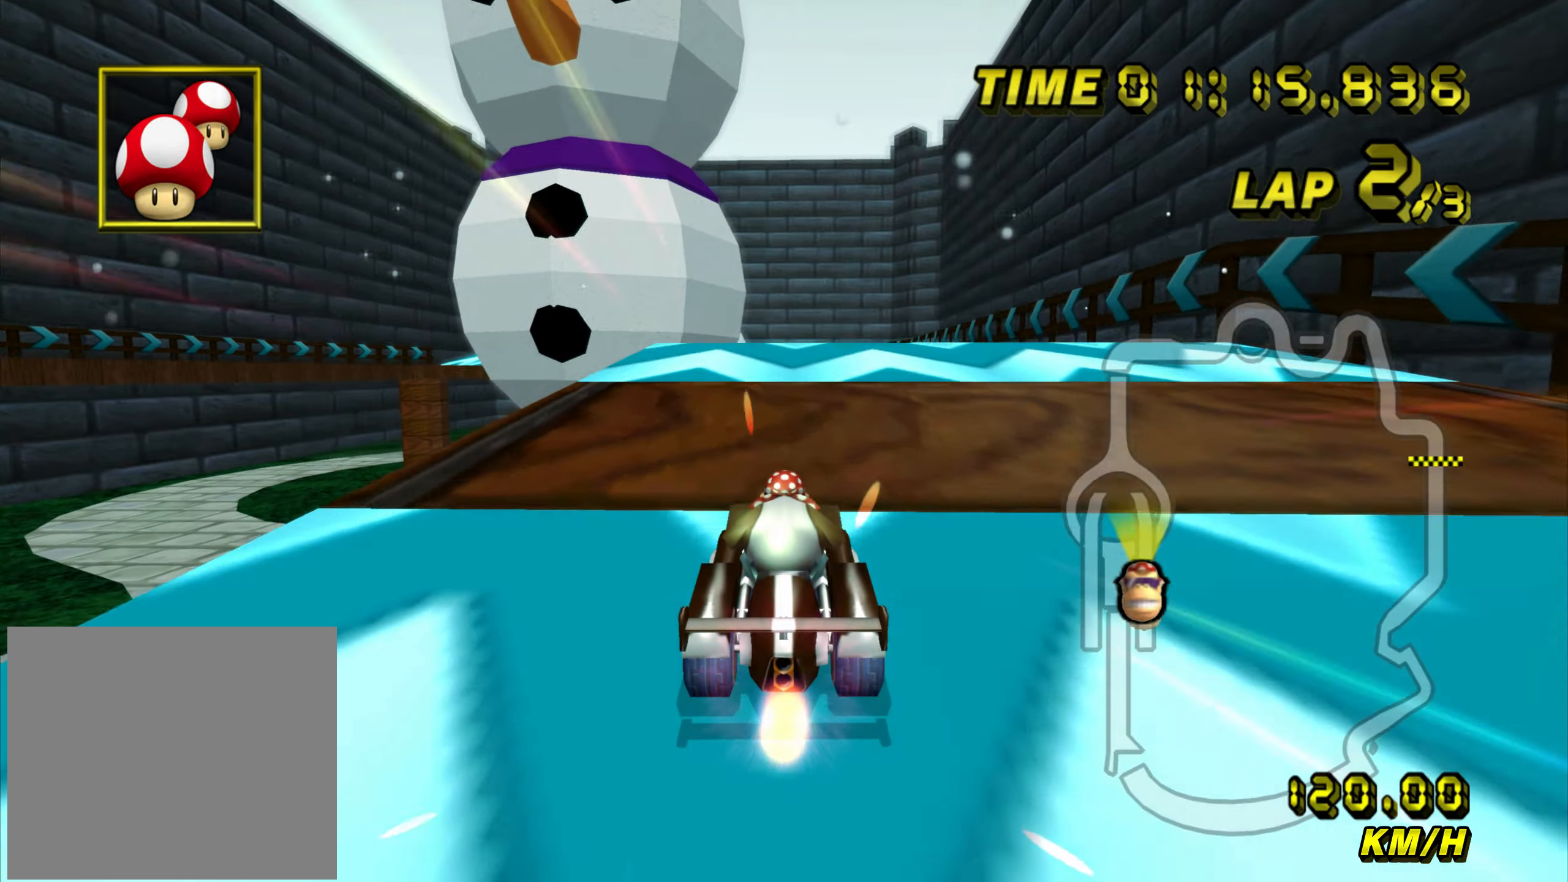
{"buttons": ["A"], "left_stick": "down", "events": [[84, "B", "down"], [234, "B", "up"]]}
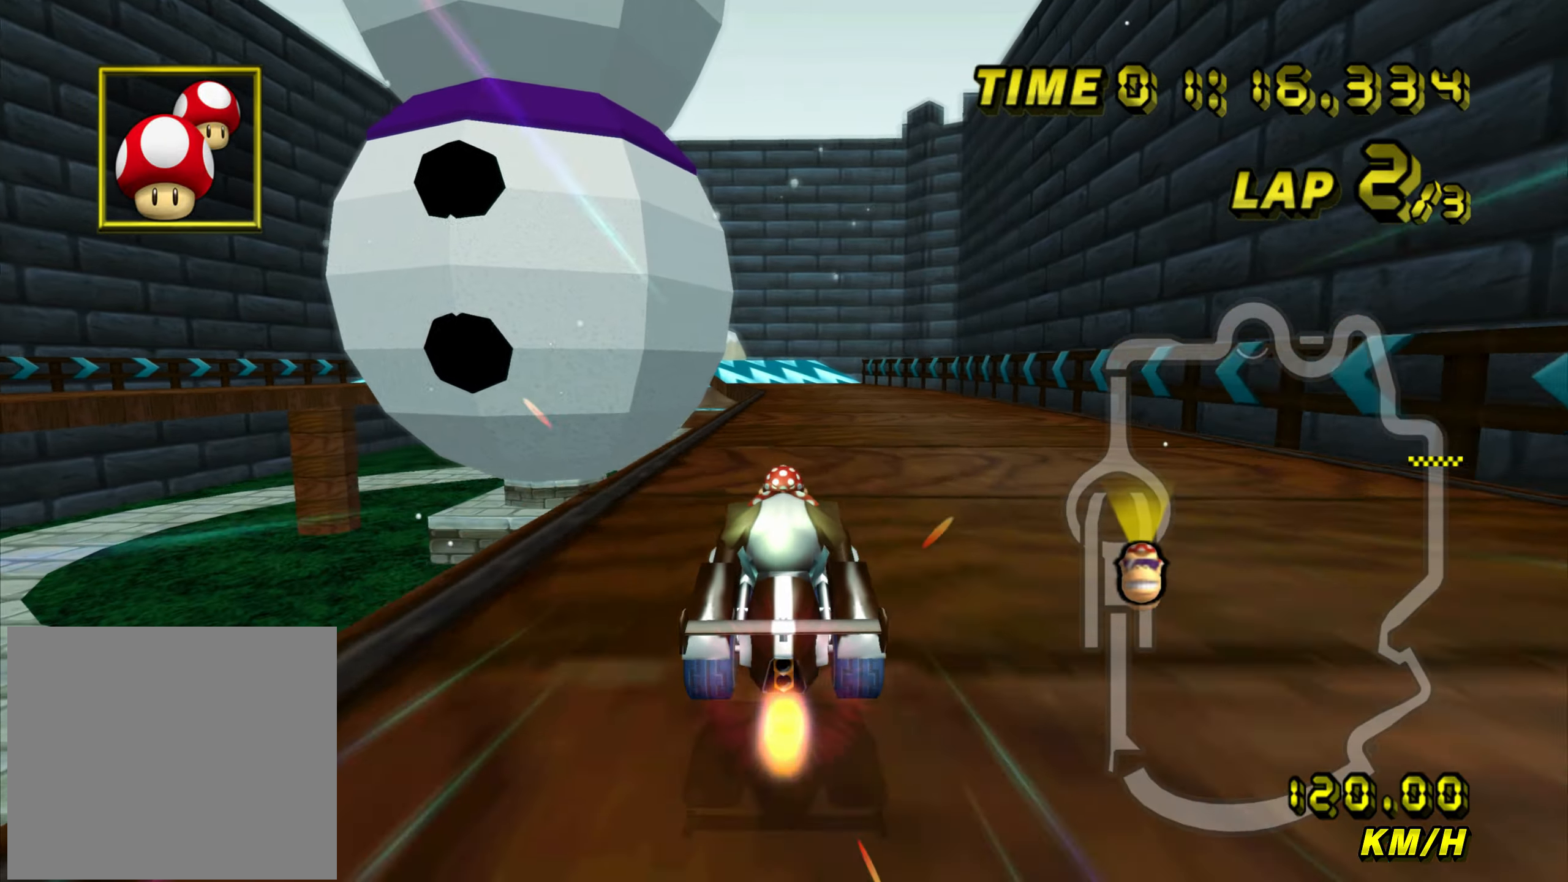
{"buttons": ["A"], "left_stick": "left", "events": [[467, "left_stick", "left"]]}
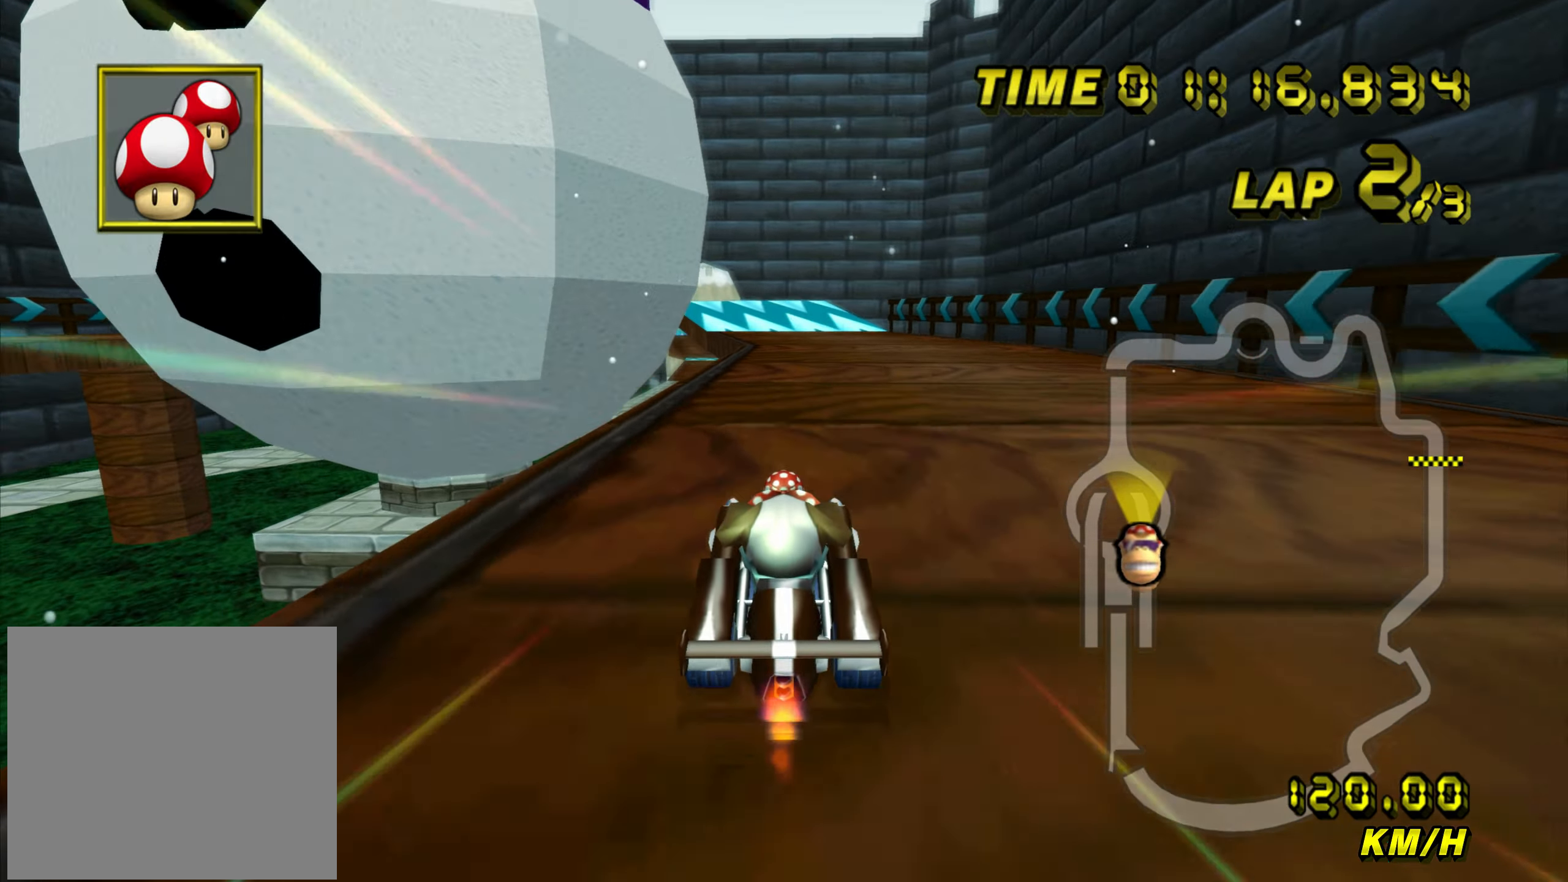
{"buttons": ["A"], "left_stick": "center", "events": [[67, "left_stick", "center"], [417, "left_stick", "left"], [501, "left_stick", "center"]]}